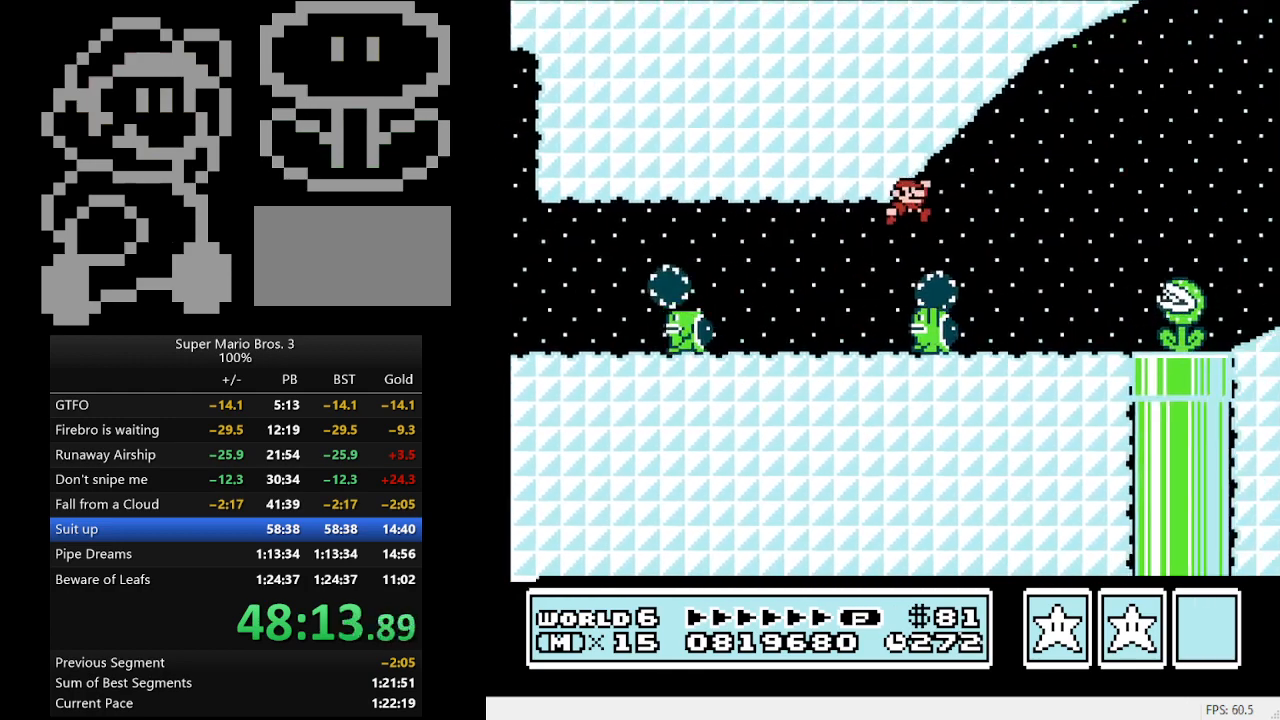
Gameplay with a controller (Nintendo layout); each line is a JSON object with the inputs held at the frame after it. "events" lists button and stick changes between this image and that frame as [ms after this image, input, new state], when the widget could be followed in between. Not read: L3 R3.
{"buttons": ["A", "B"], "events": [[33, "A", "up"], [67, "DPAD_RIGHT", "up"], [133, "DPAD_LEFT", "down"], [333, "A", "down"], [500, "DPAD_LEFT", "up"]]}
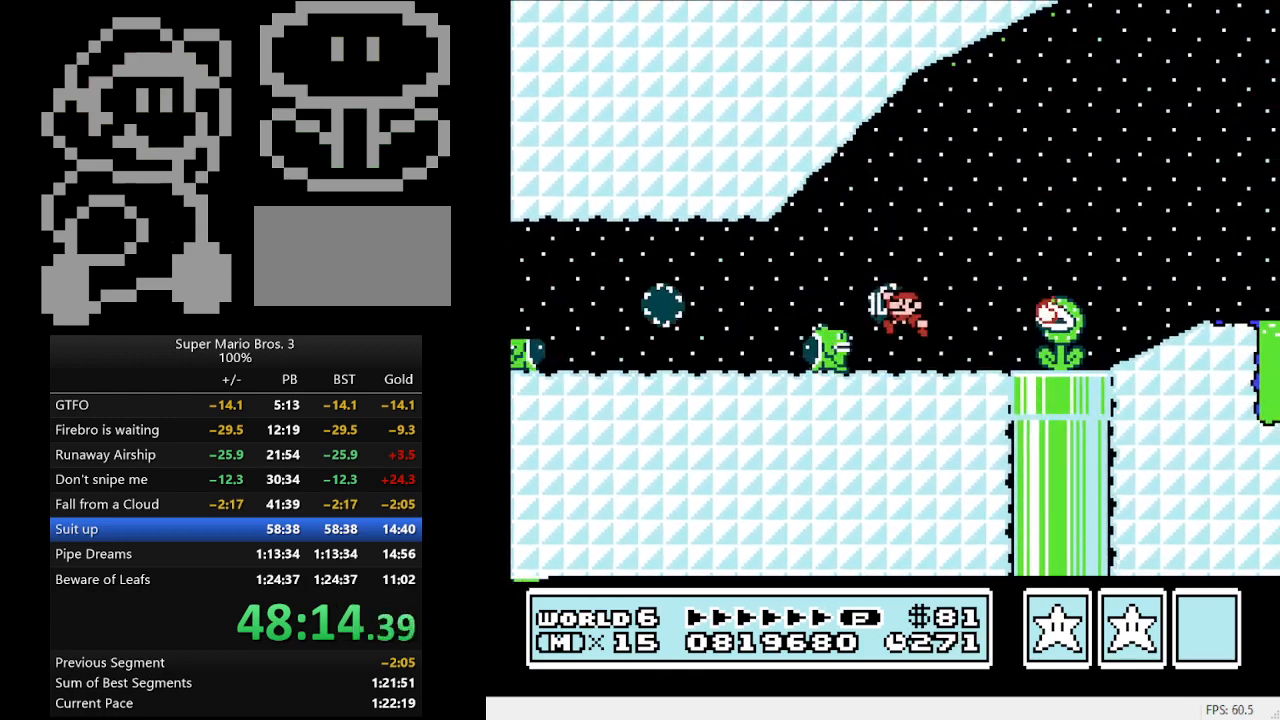
{"buttons": ["B"], "events": [[367, "A", "up"]]}
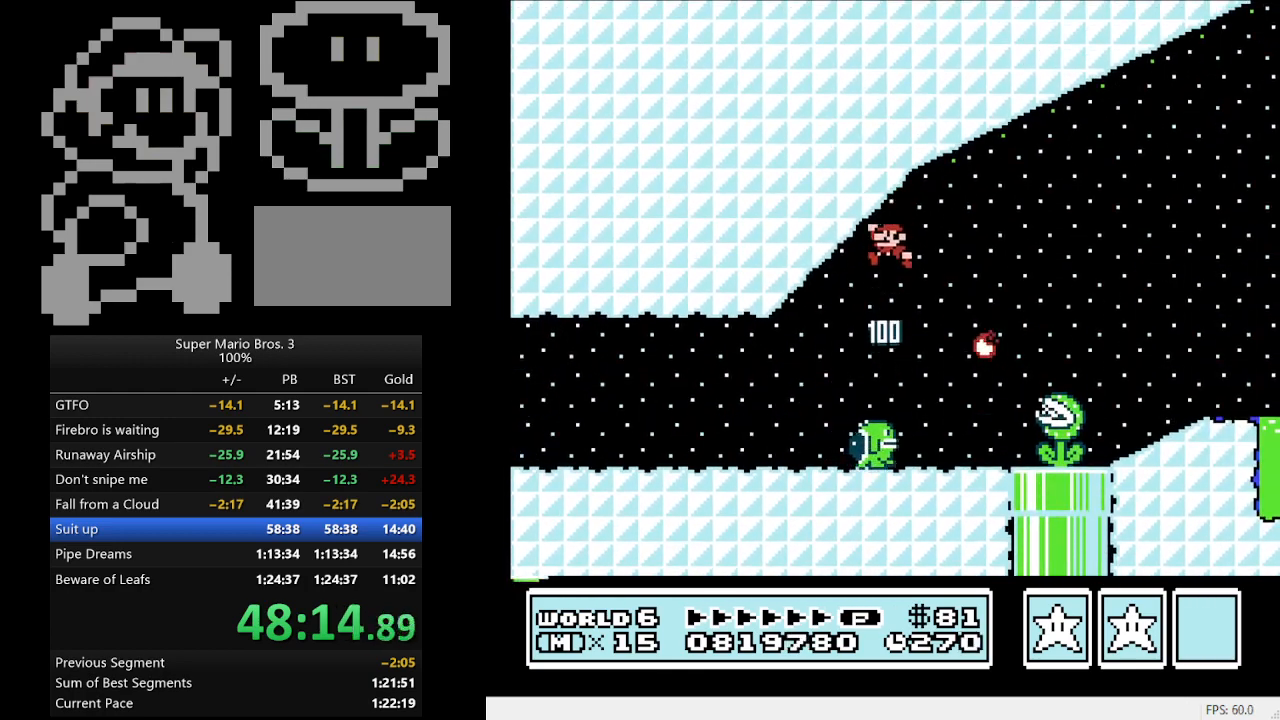
{"buttons": ["B"], "events": [[300, "DPAD_LEFT", "down"], [467, "DPAD_LEFT", "up"]]}
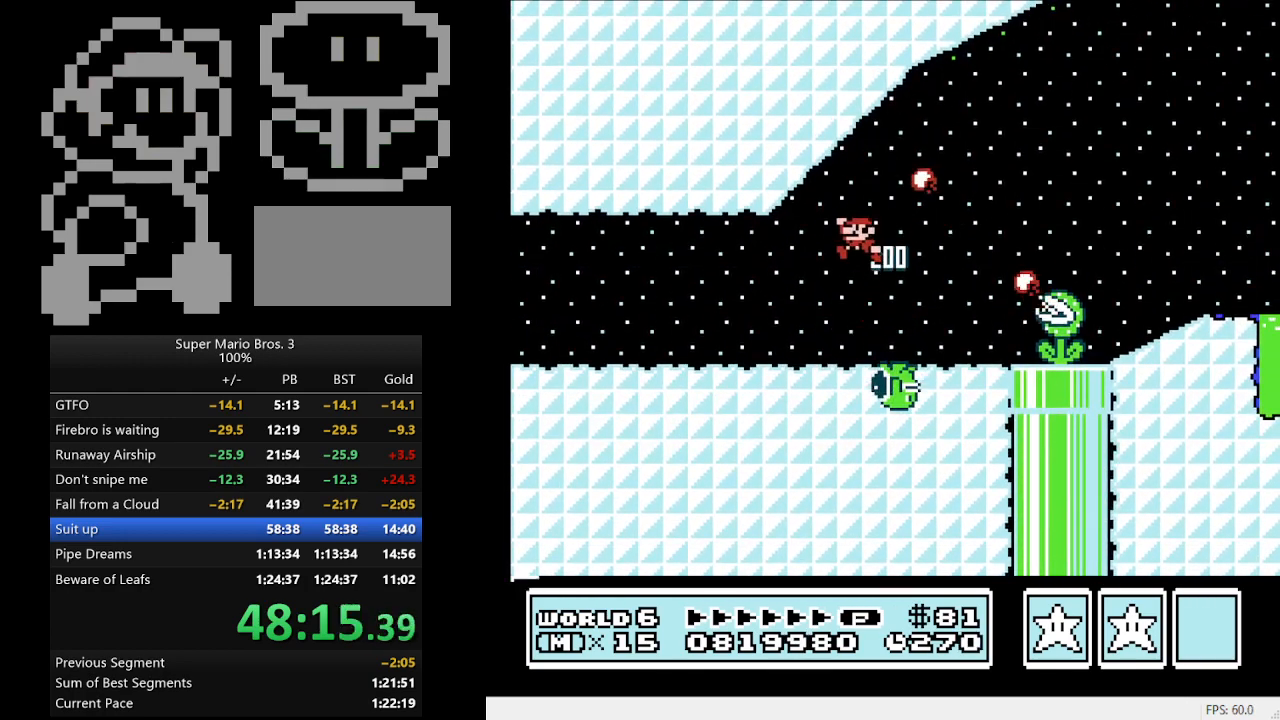
{"buttons": ["B", "DPAD_RIGHT"], "events": [[133, "DPAD_RIGHT", "down"], [267, "DPAD_RIGHT", "up"], [467, "DPAD_RIGHT", "down"]]}
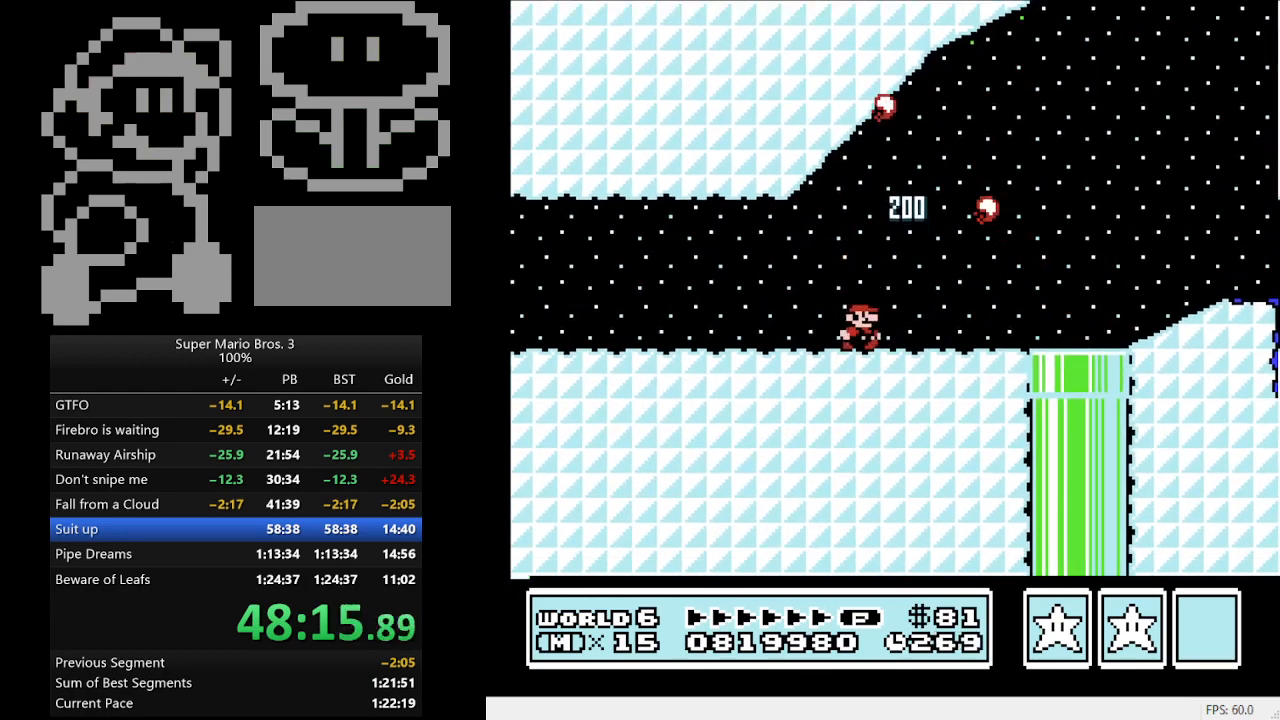
{"buttons": ["A", "B", "DPAD_RIGHT"], "events": [[433, "A", "down"]]}
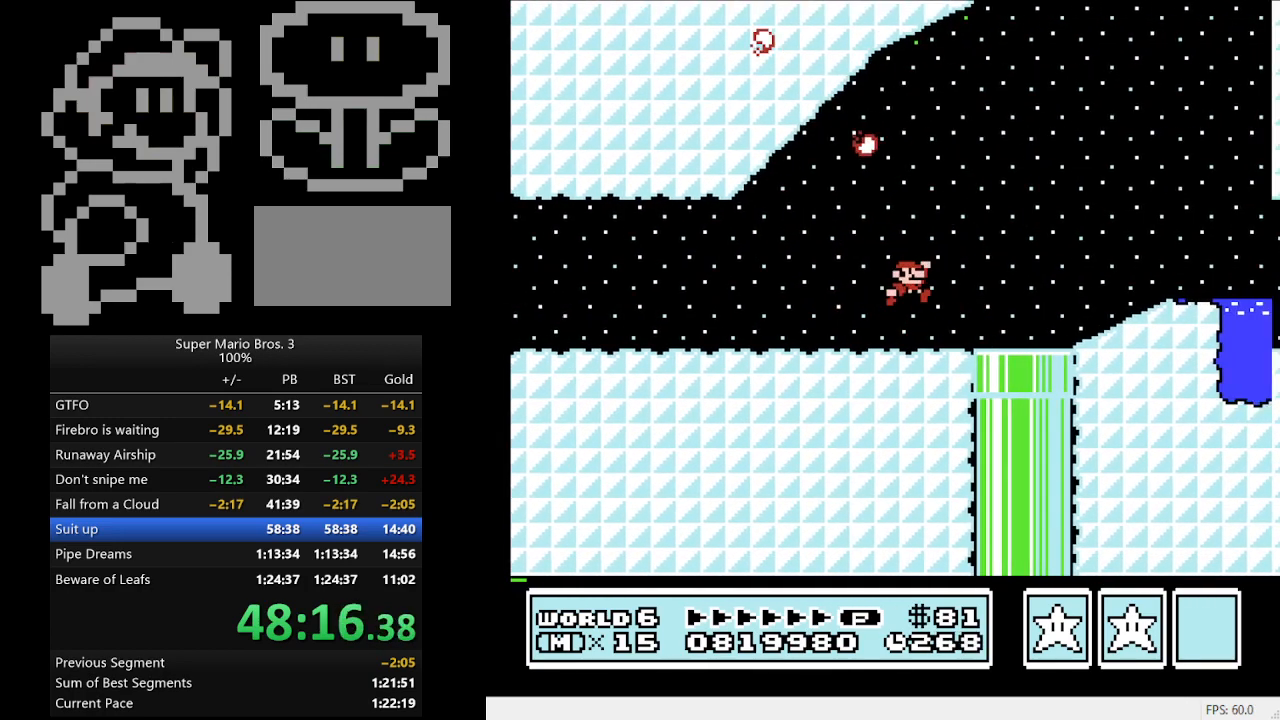
{"buttons": ["B", "DPAD_RIGHT"], "events": [[67, "A", "up"]]}
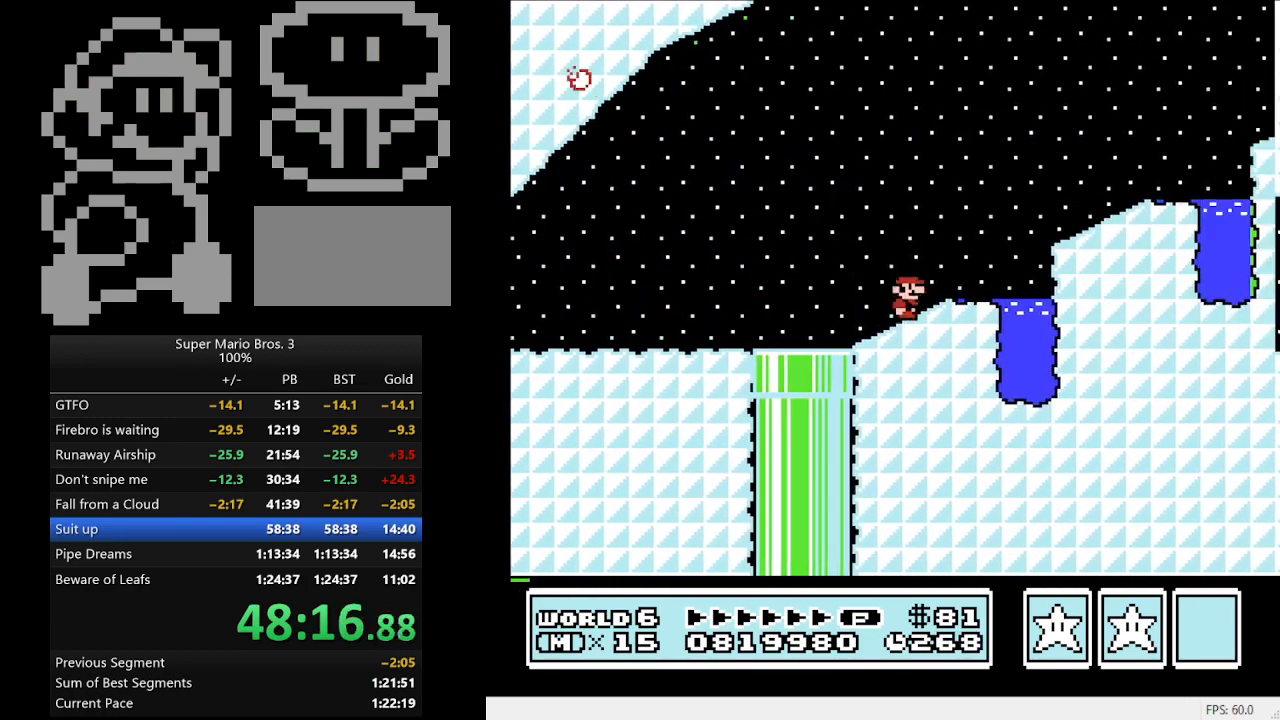
{"buttons": ["A", "B", "DPAD_RIGHT"], "events": [[133, "A", "down"]]}
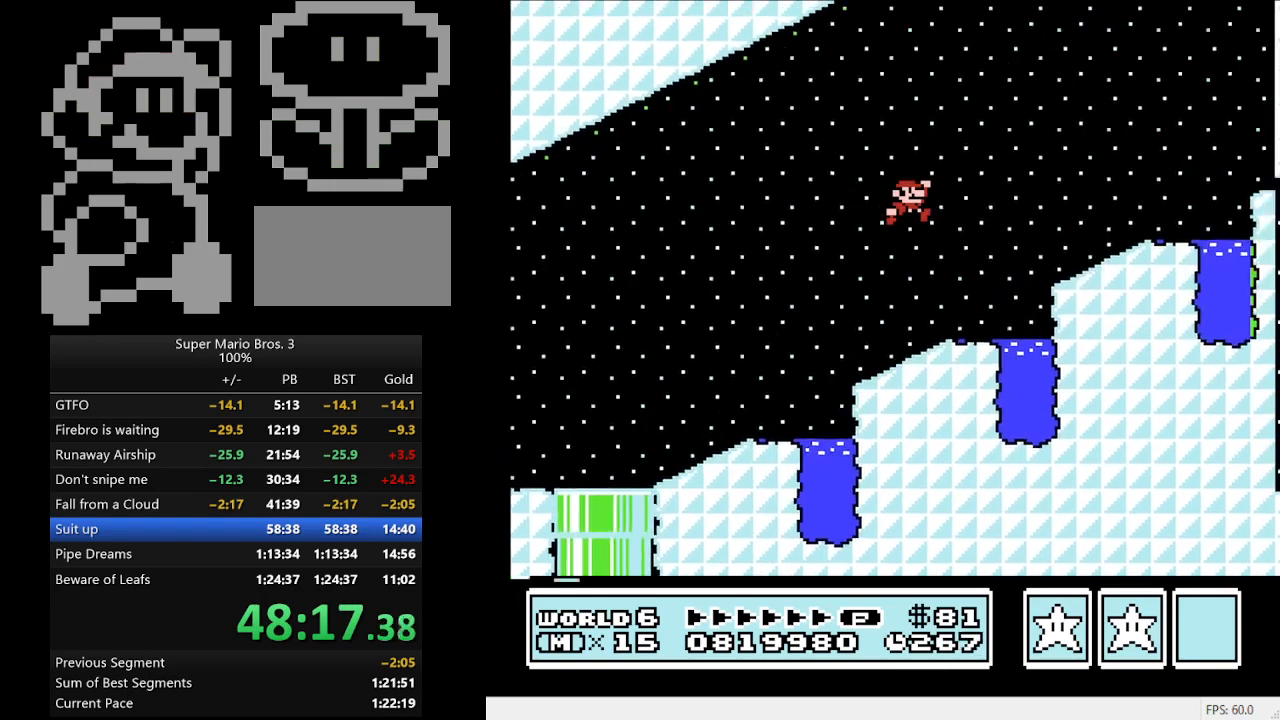
{"buttons": ["B", "DPAD_RIGHT"], "events": [[200, "A", "up"]]}
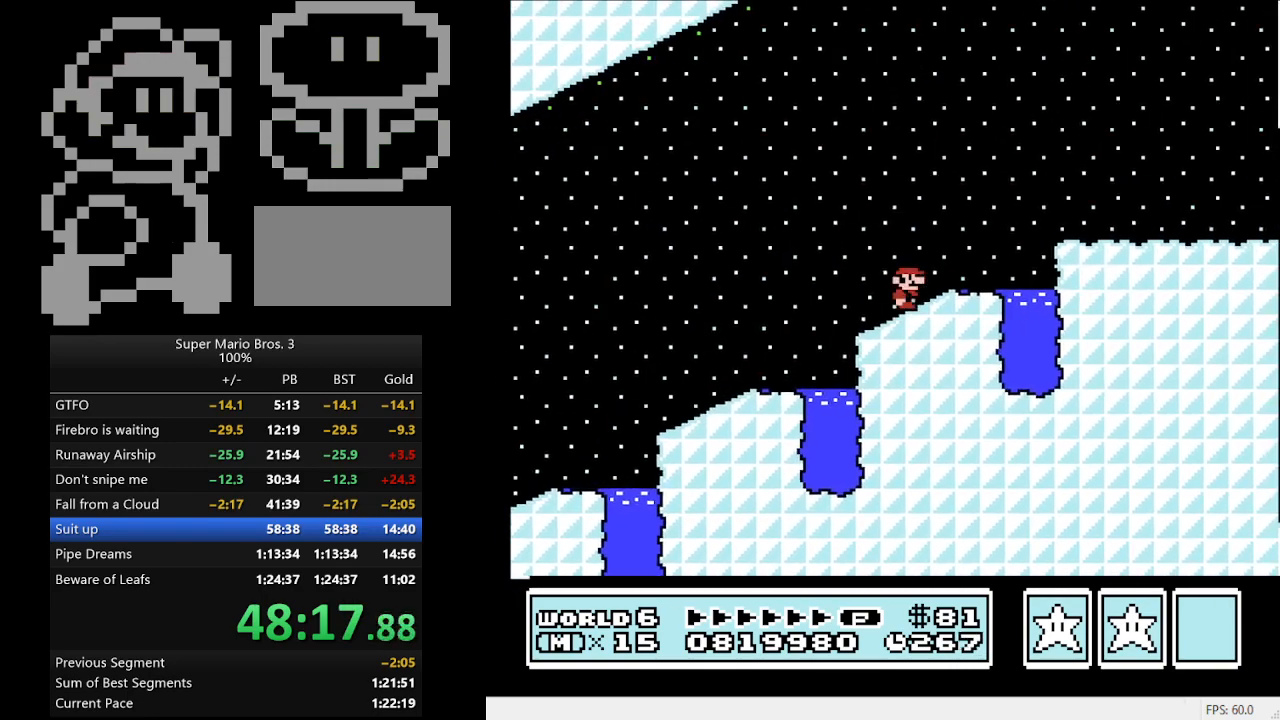
{"buttons": ["B"], "events": [[33, "A", "down"], [467, "DPAD_RIGHT", "up"], [500, "A", "up"]]}
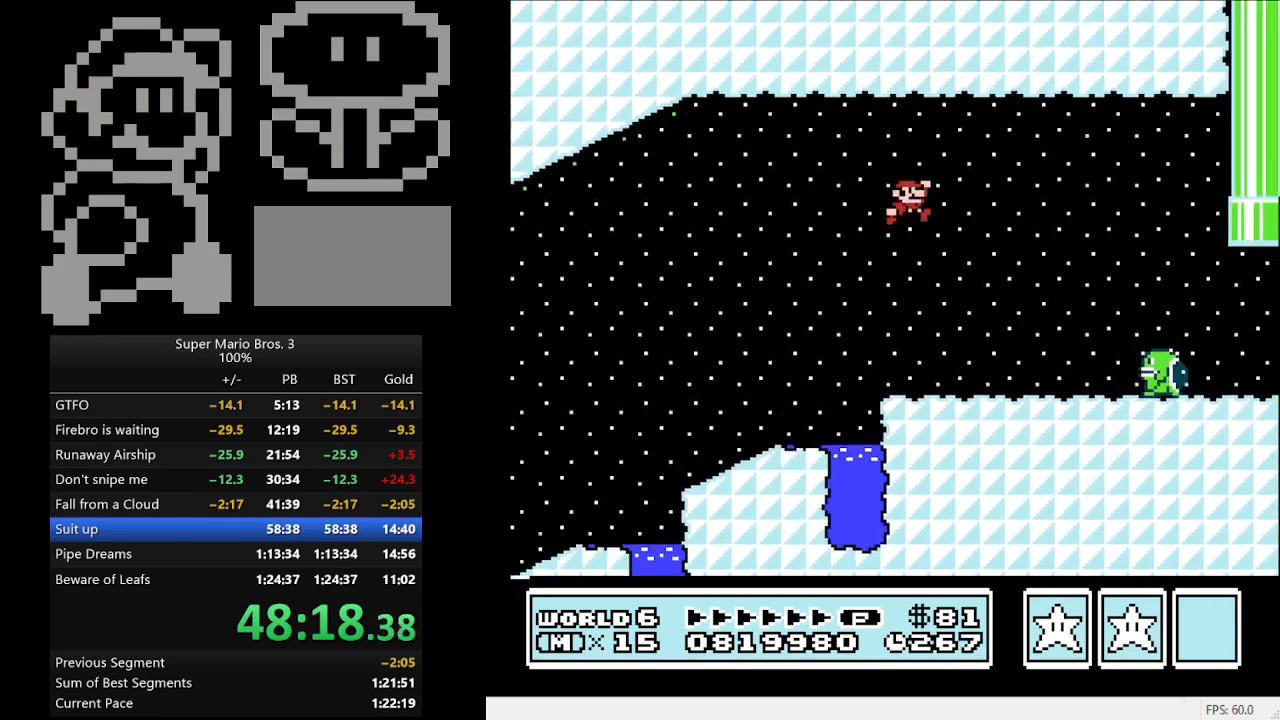
{"buttons": ["B", "DPAD_RIGHT"], "events": [[33, "DPAD_LEFT", "down"], [300, "DPAD_LEFT", "up"], [400, "DPAD_RIGHT", "down"]]}
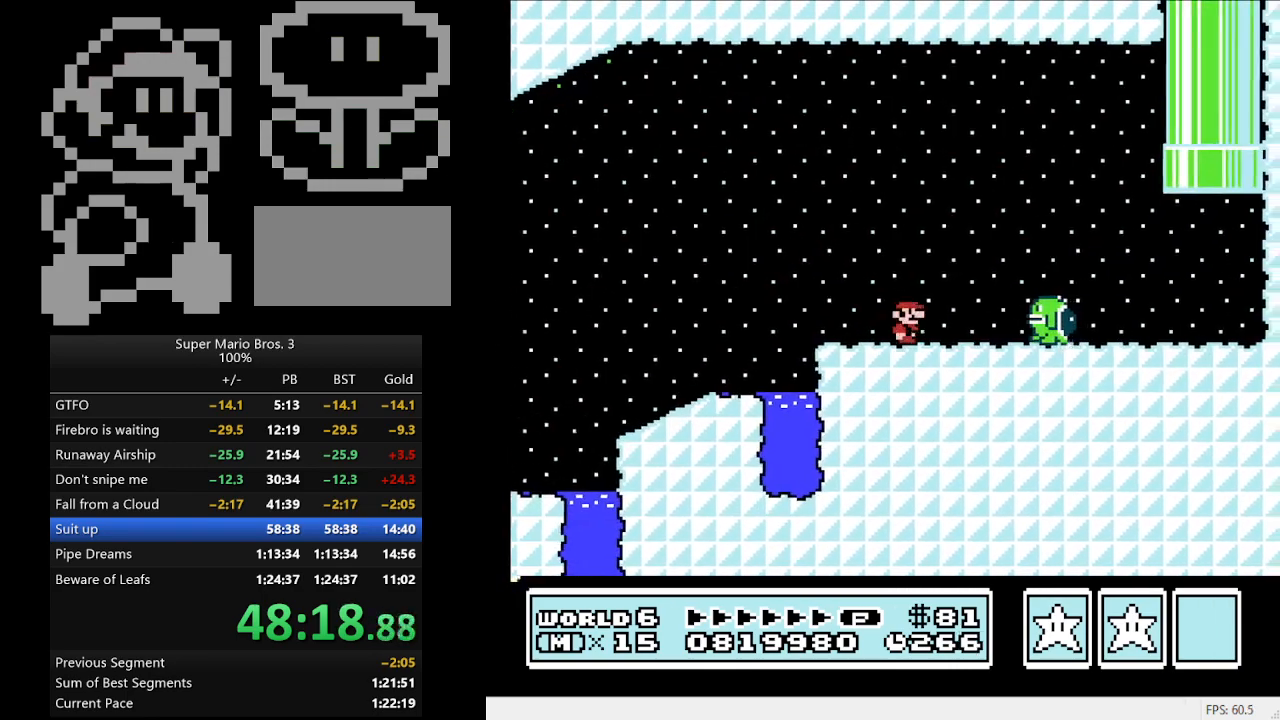
{"buttons": ["B", "DPAD_RIGHT"], "events": [[33, "A", "down"], [333, "A", "up"]]}
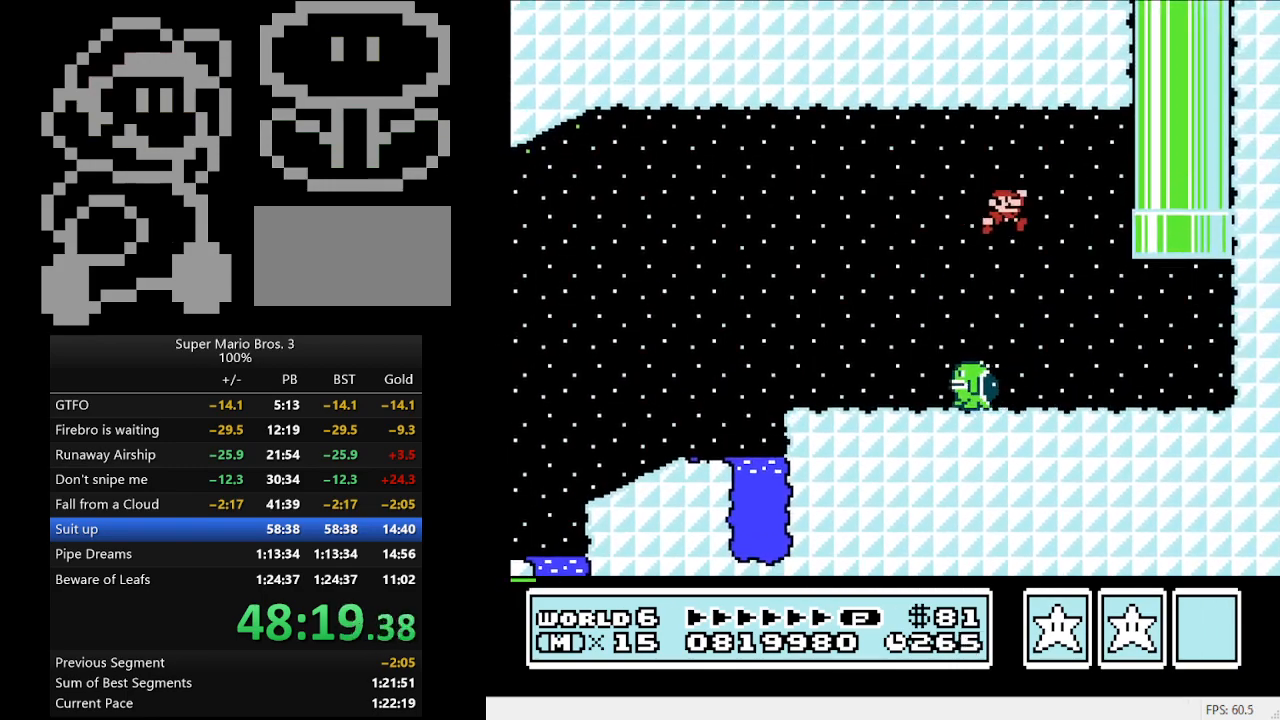
{"buttons": ["A", "B", "DPAD_UP", "DPAD_LEFT"], "events": [[233, "DPAD_RIGHT", "up"], [233, "DPAD_UP", "down"], [300, "DPAD_LEFT", "down"], [367, "A", "down"]]}
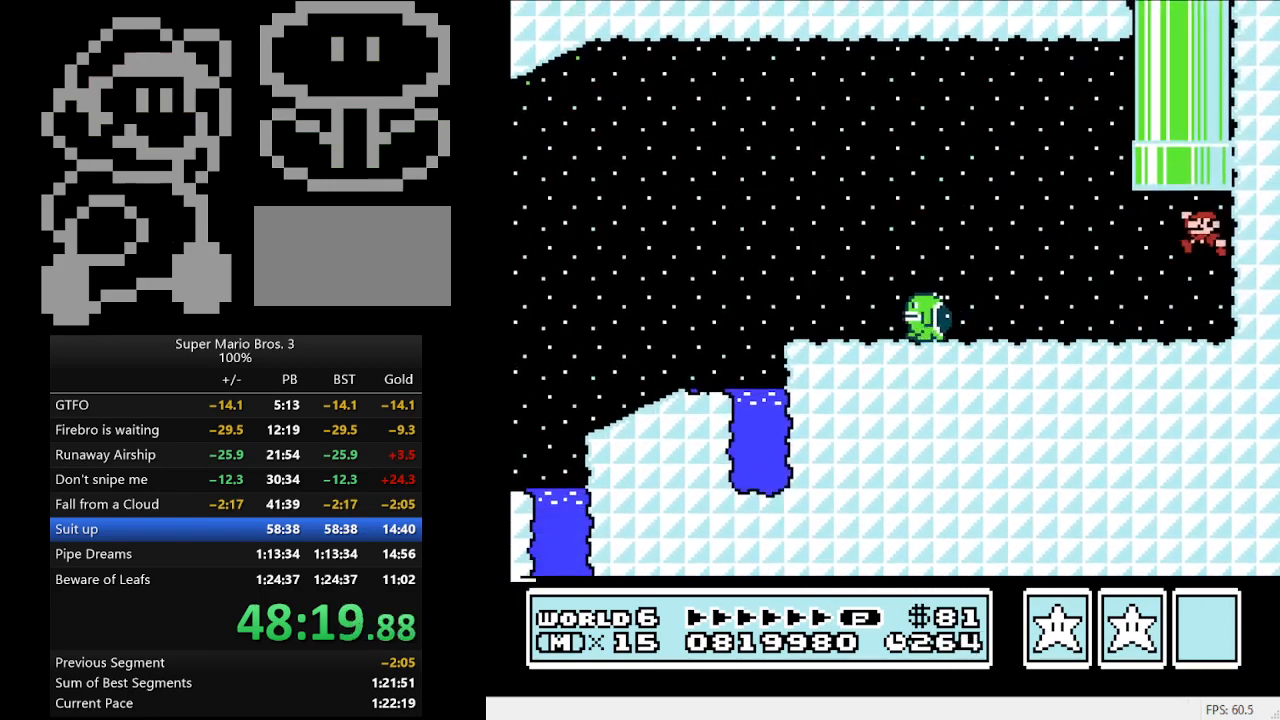
{"buttons": ["A", "B", "DPAD_UP", "DPAD_LEFT"], "events": [[233, "A", "up"], [300, "DPAD_LEFT", "up"], [367, "DPAD_RIGHT", "down"], [433, "A", "down"], [433, "DPAD_RIGHT", "up"], [467, "DPAD_LEFT", "down"]]}
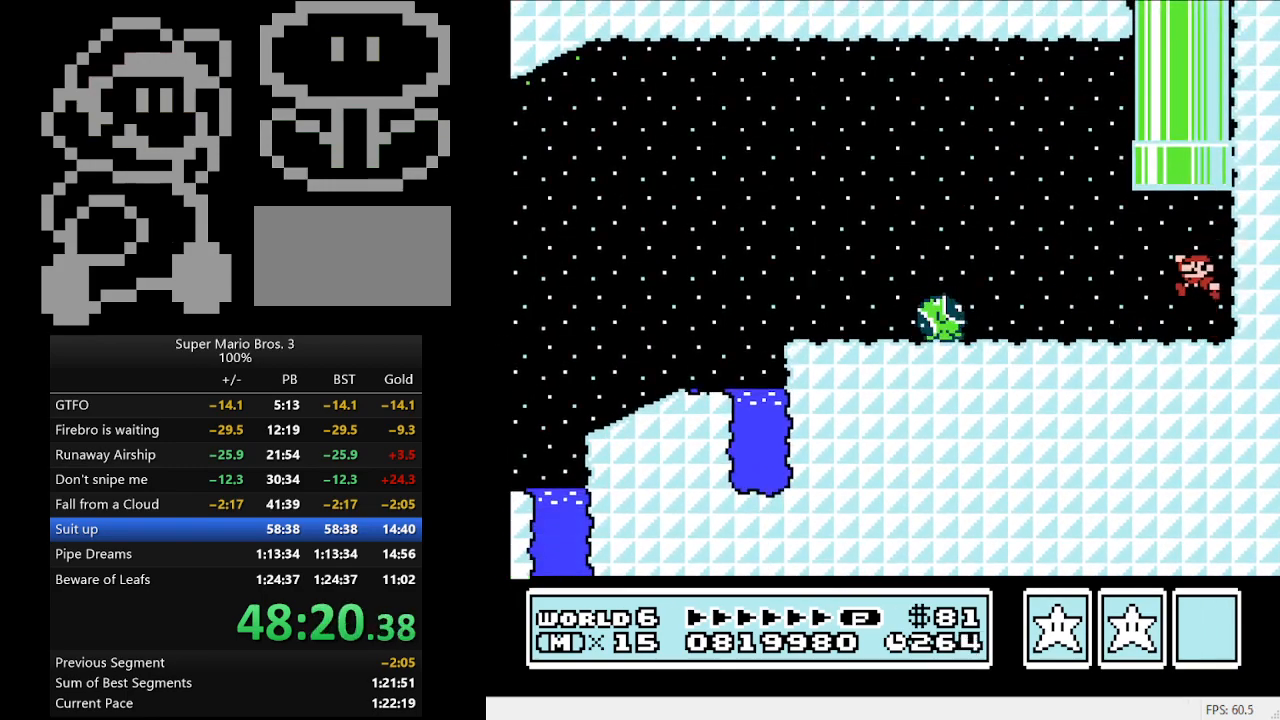
{"buttons": [], "events": [[67, "DPAD_LEFT", "up"], [267, "A", "up"], [267, "DPAD_UP", "up"], [333, "B", "up"]]}
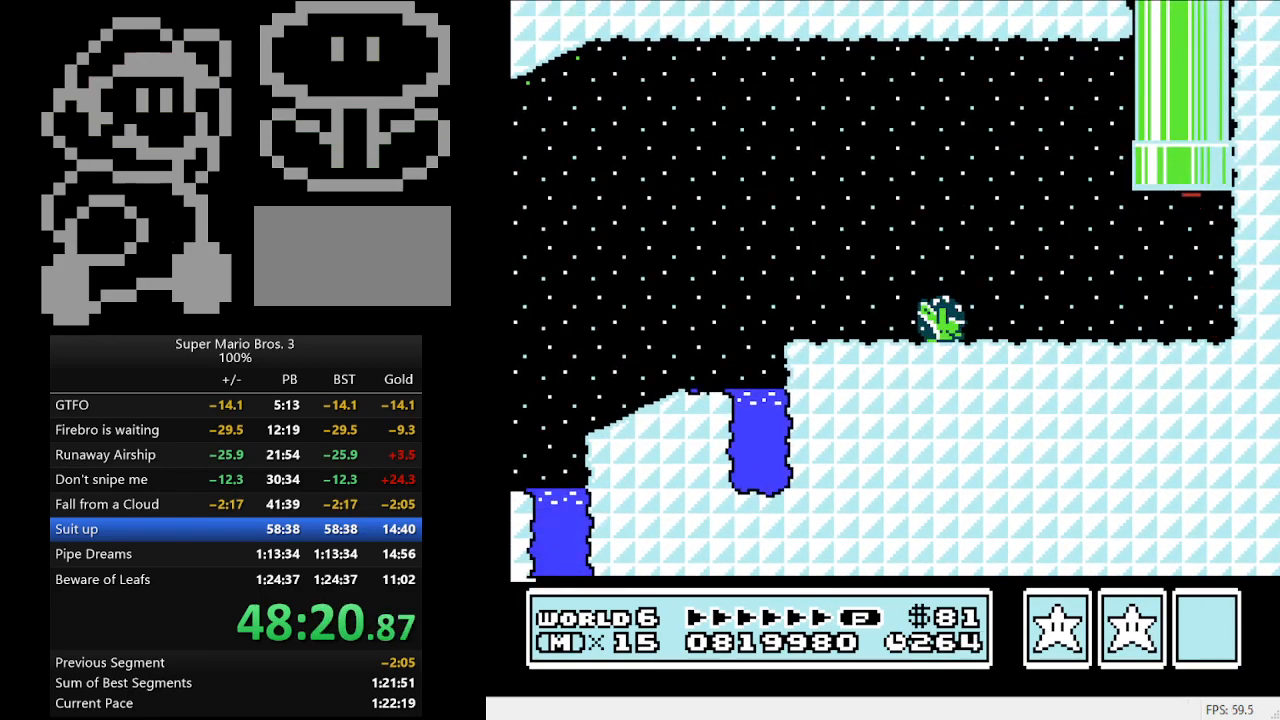
{"buttons": ["B", "DPAD_RIGHT"], "events": [[267, "DPAD_RIGHT", "down"], [333, "B", "down"]]}
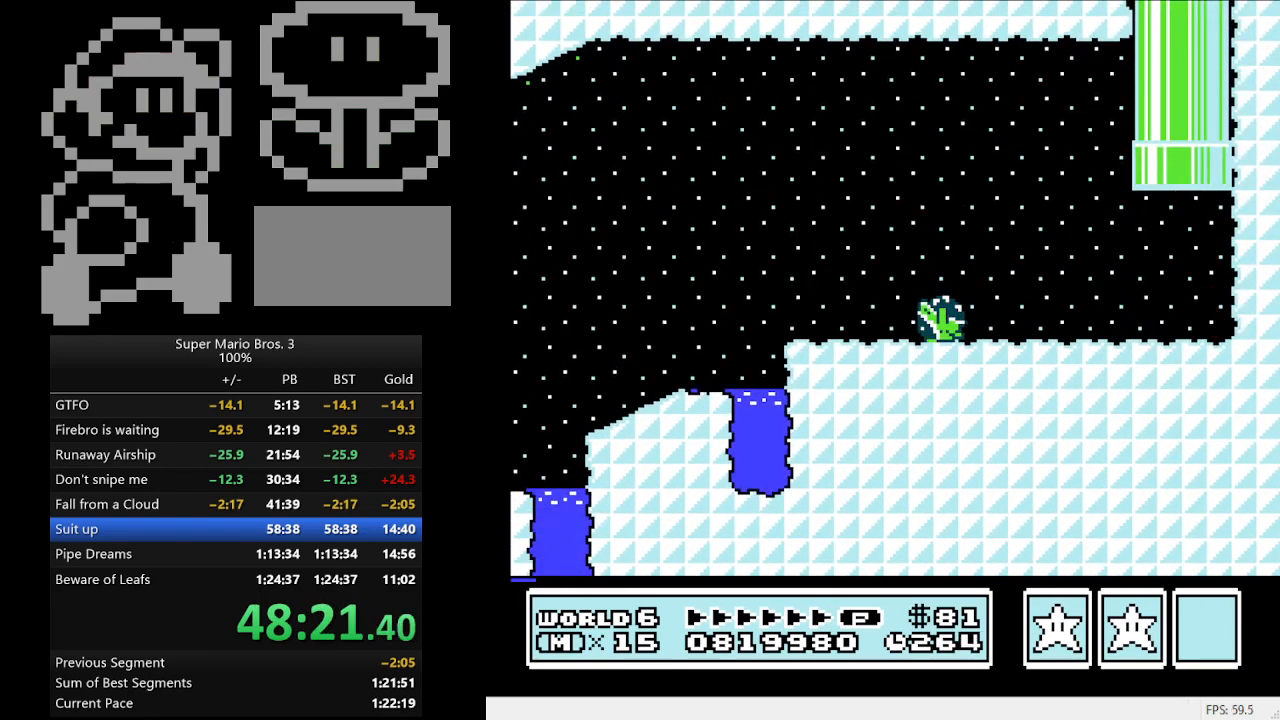
{"buttons": ["B", "DPAD_RIGHT"], "events": []}
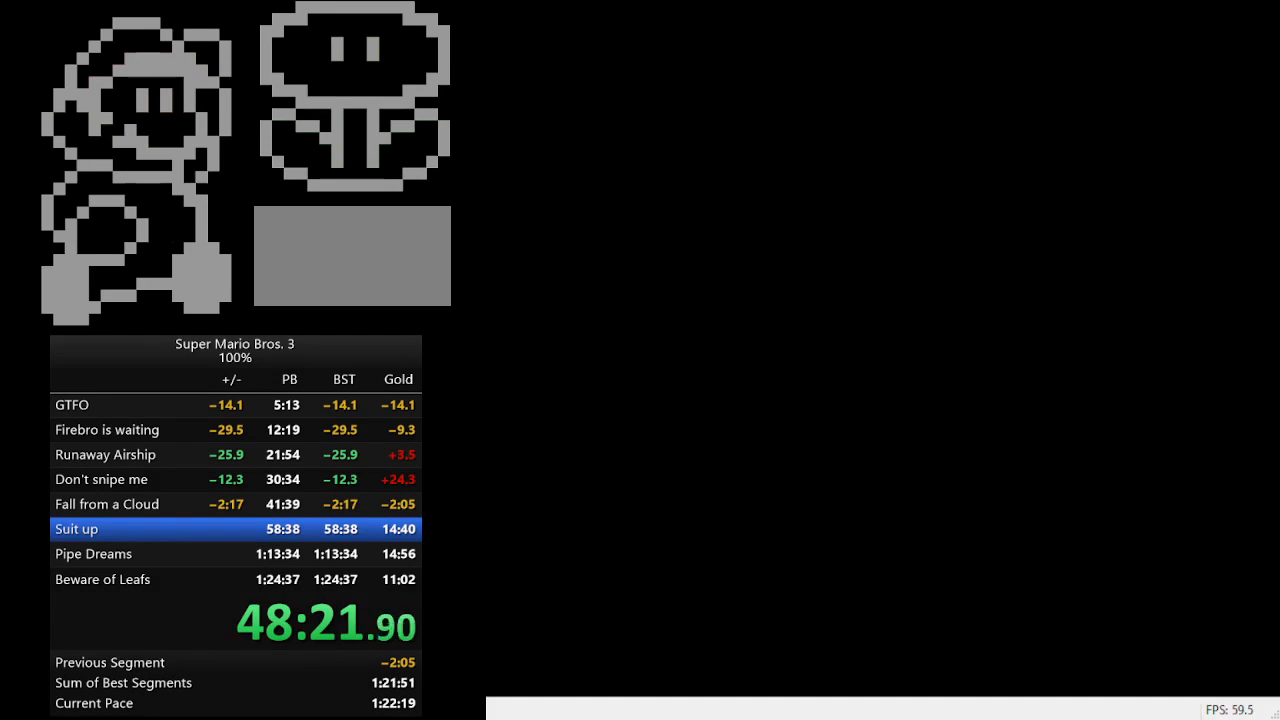
{"buttons": ["B", "DPAD_RIGHT"], "events": []}
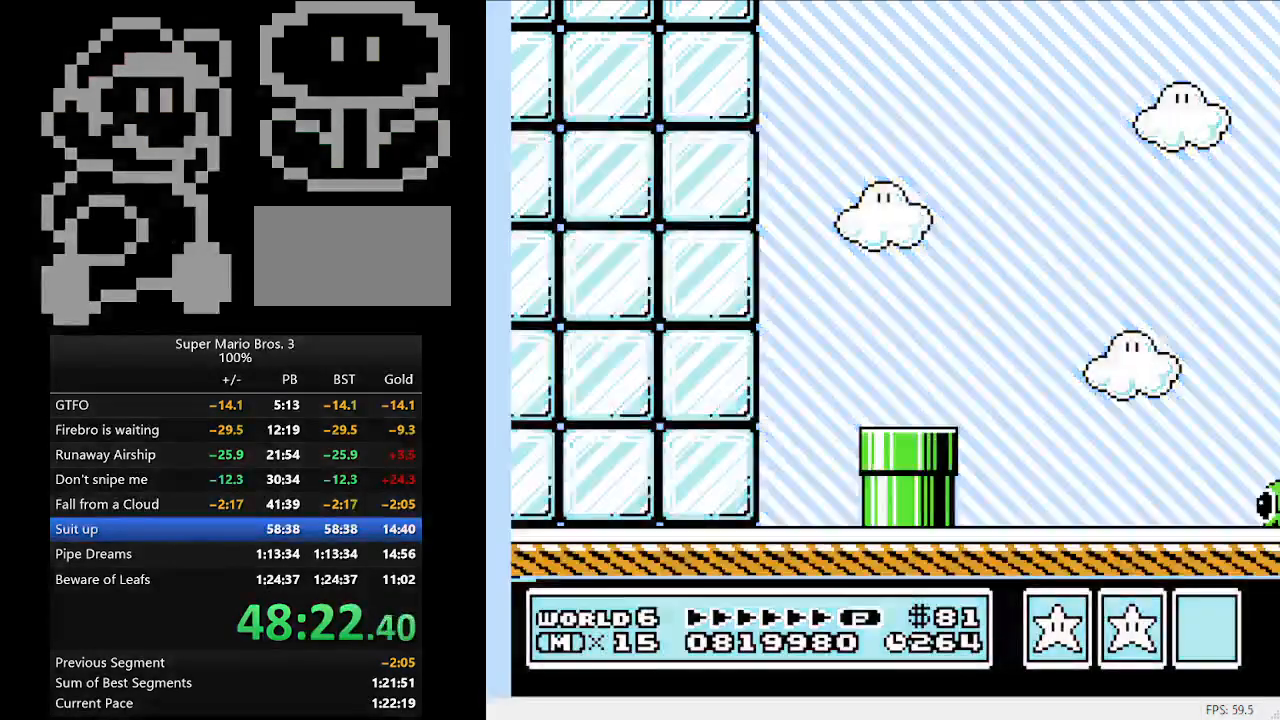
{"buttons": ["B", "DPAD_RIGHT"], "events": []}
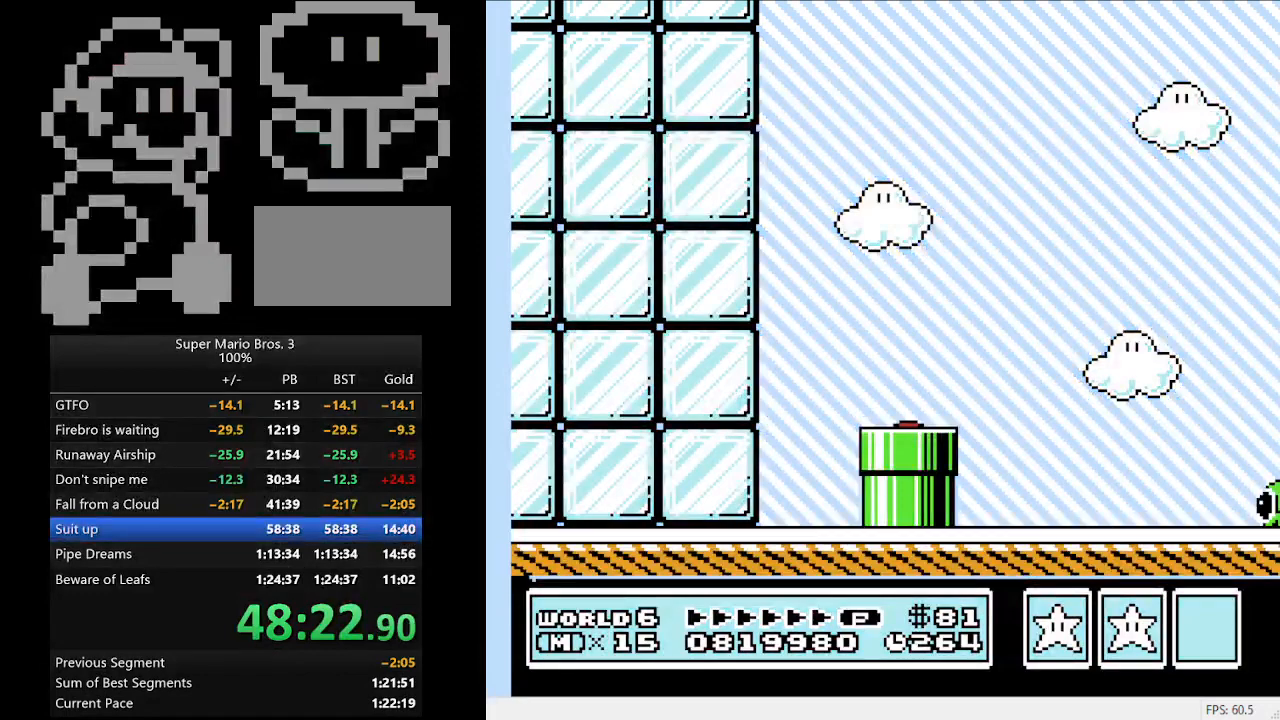
{"buttons": ["B", "DPAD_RIGHT"], "events": []}
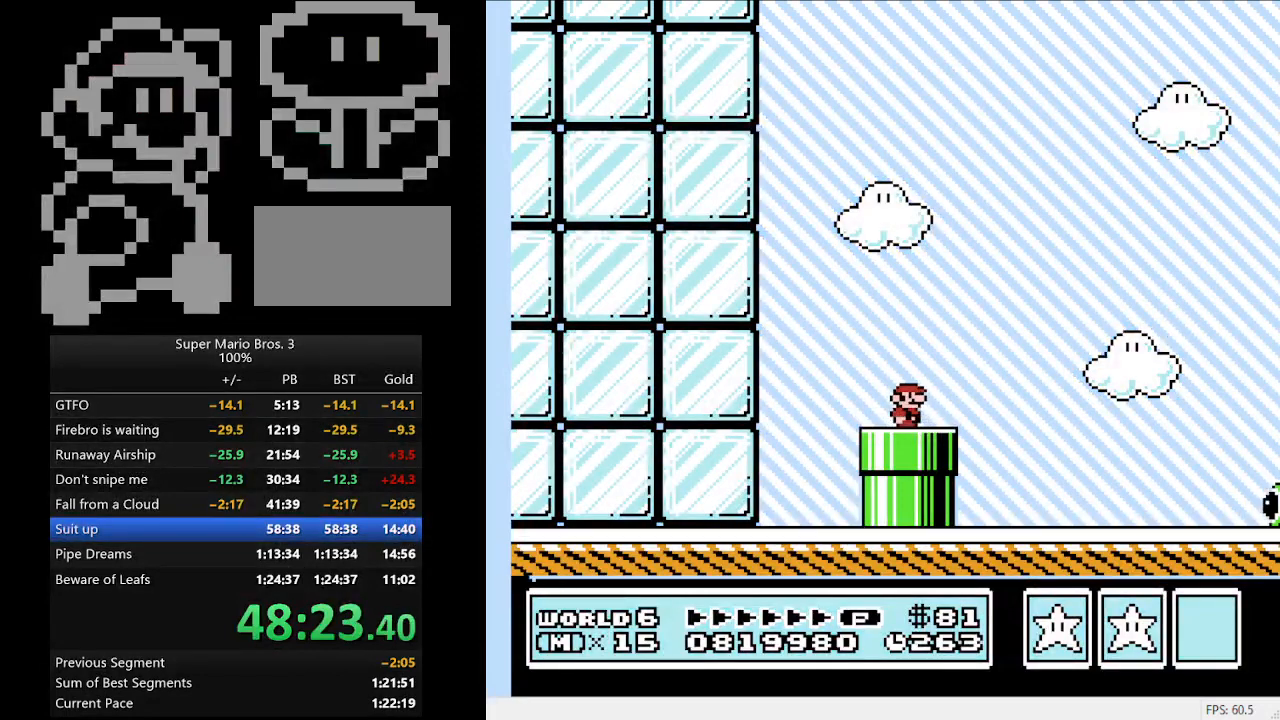
{"buttons": ["B", "DPAD_RIGHT"], "events": []}
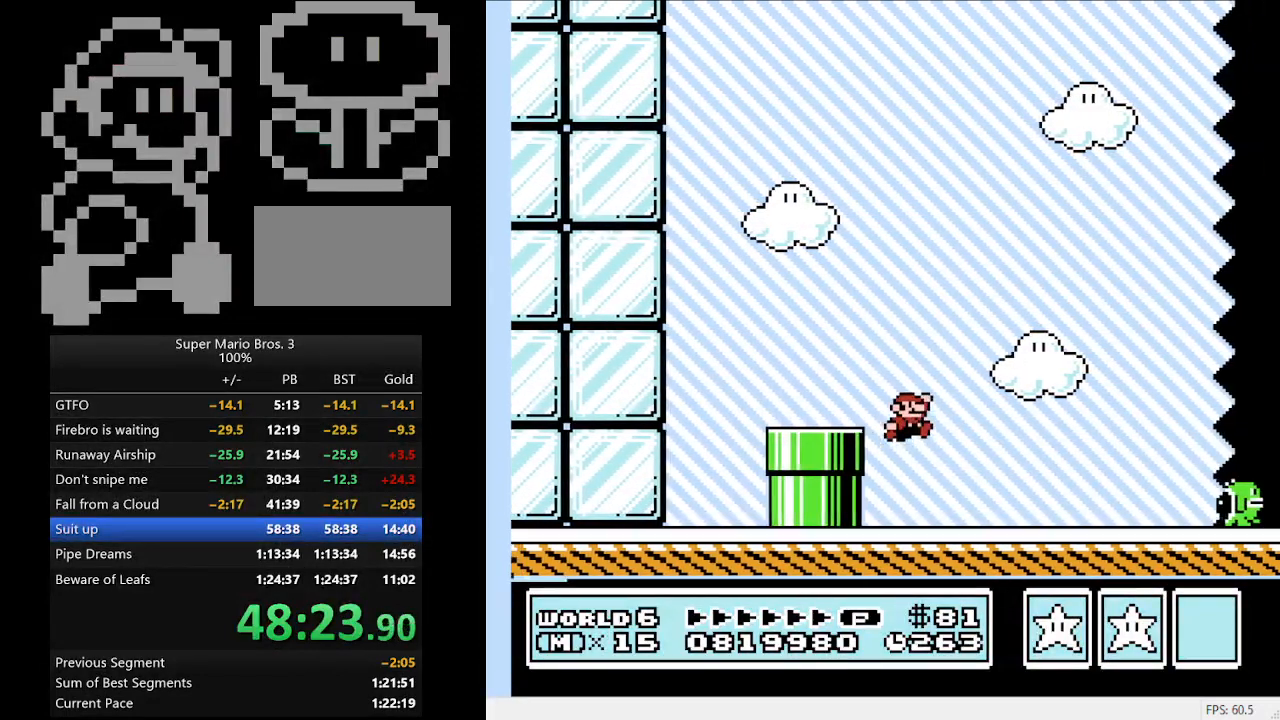
{"buttons": ["B", "DPAD_RIGHT"], "events": []}
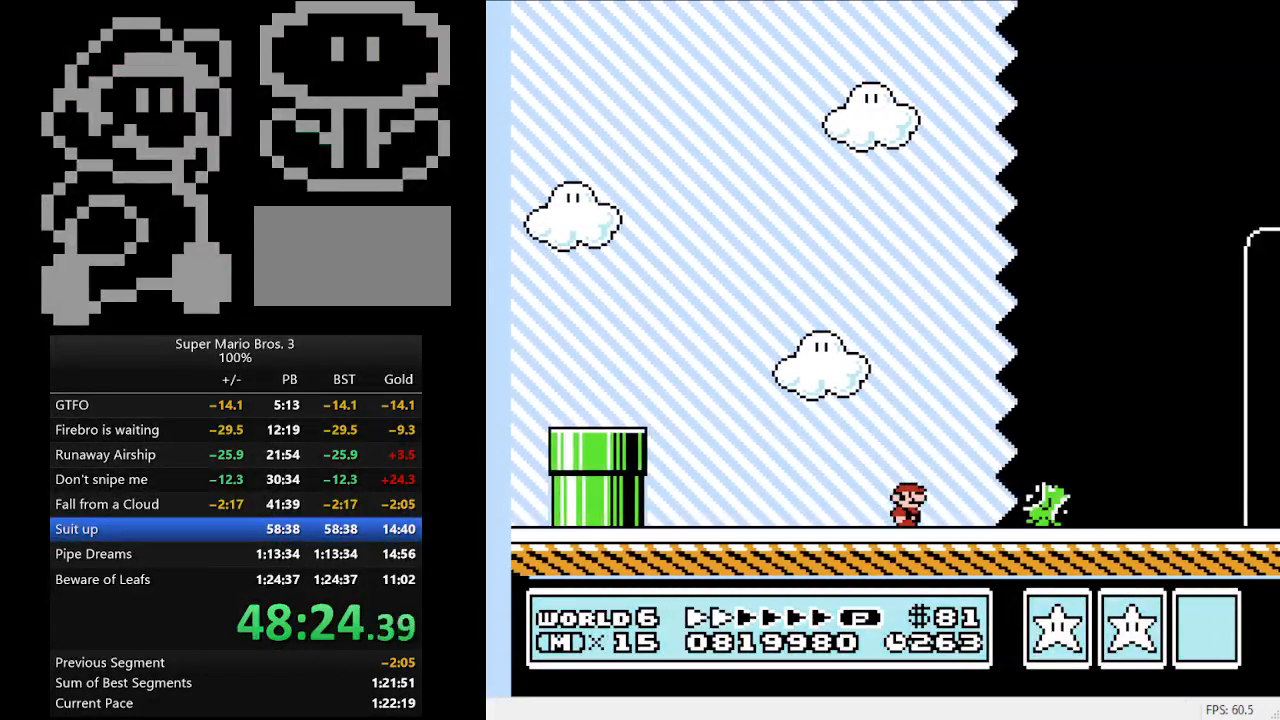
{"buttons": ["B", "DPAD_RIGHT"], "events": [[33, "A", "down"], [133, "A", "up"]]}
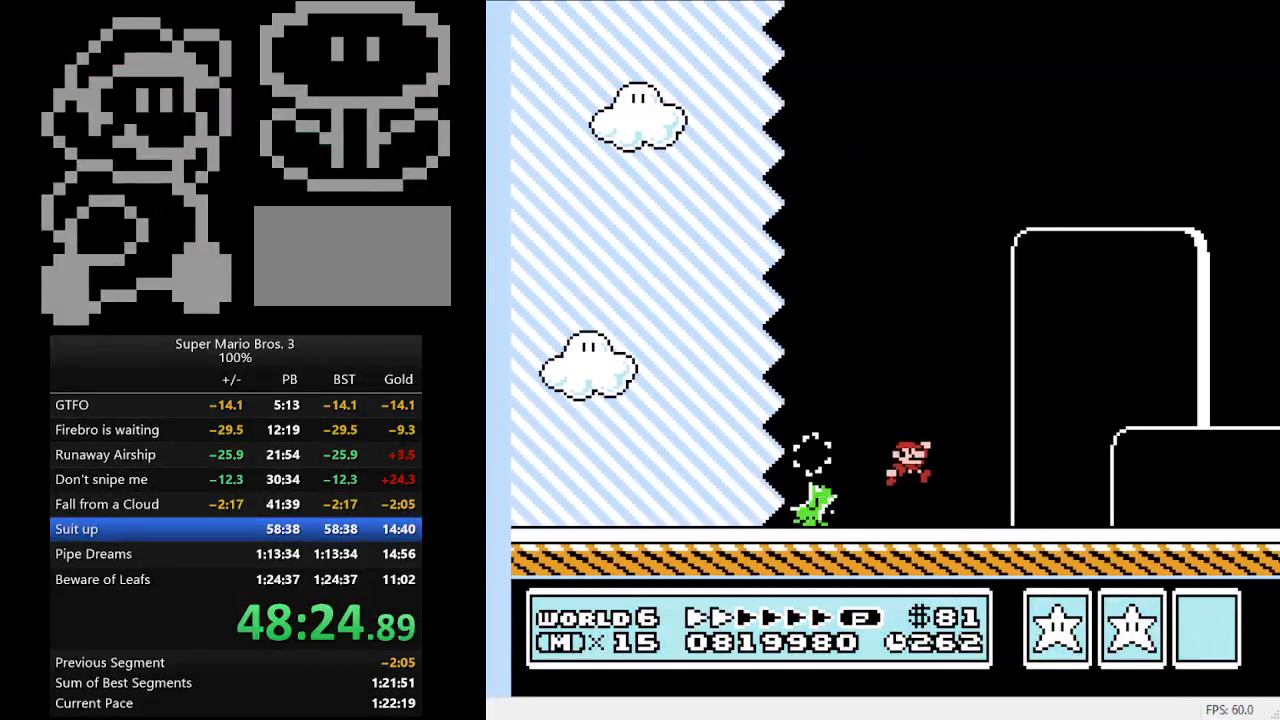
{"buttons": ["B", "DPAD_RIGHT"], "events": []}
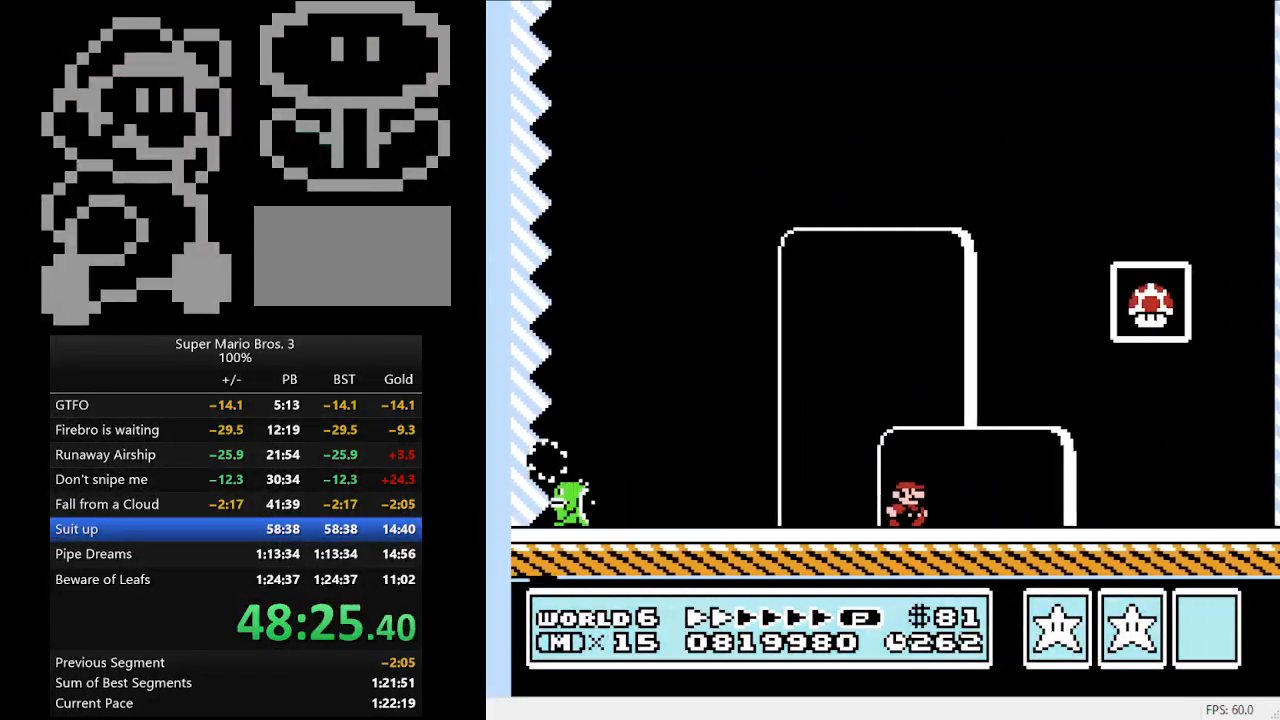
{"buttons": ["A", "B", "DPAD_RIGHT"], "events": [[133, "A", "down"]]}
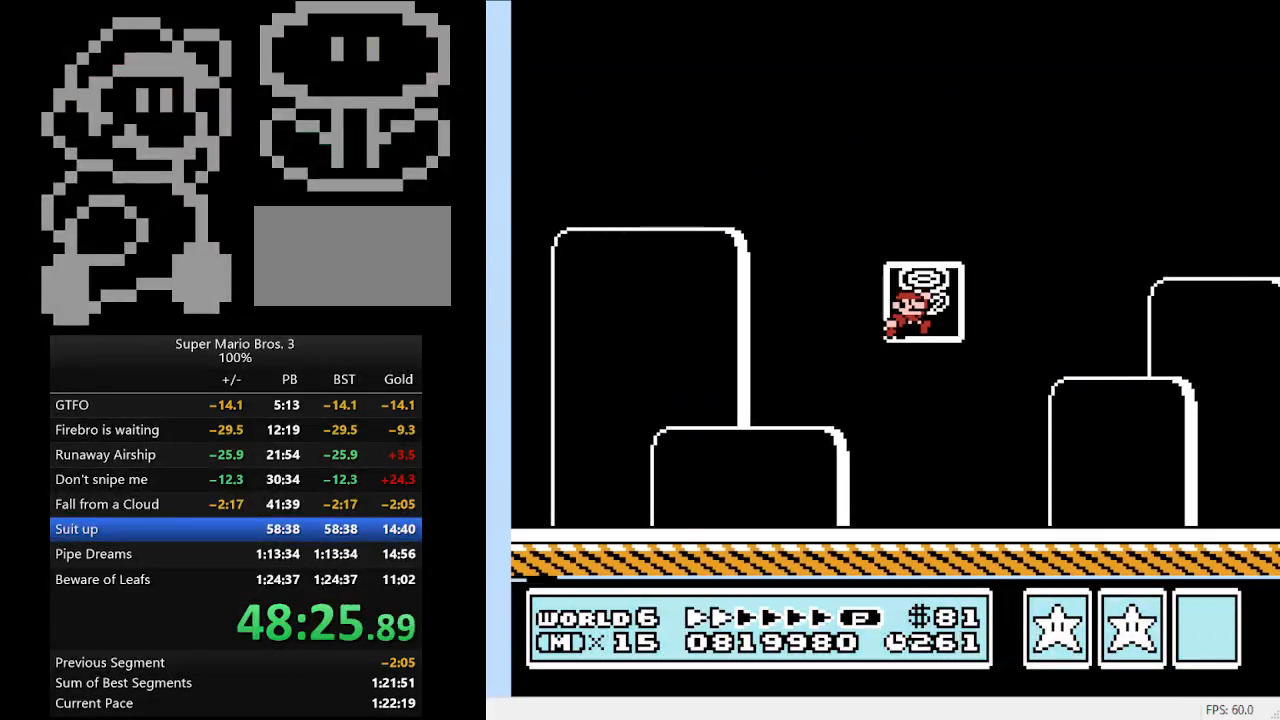
{"buttons": [], "events": [[167, "A", "up"], [233, "B", "up"], [233, "DPAD_RIGHT", "up"]]}